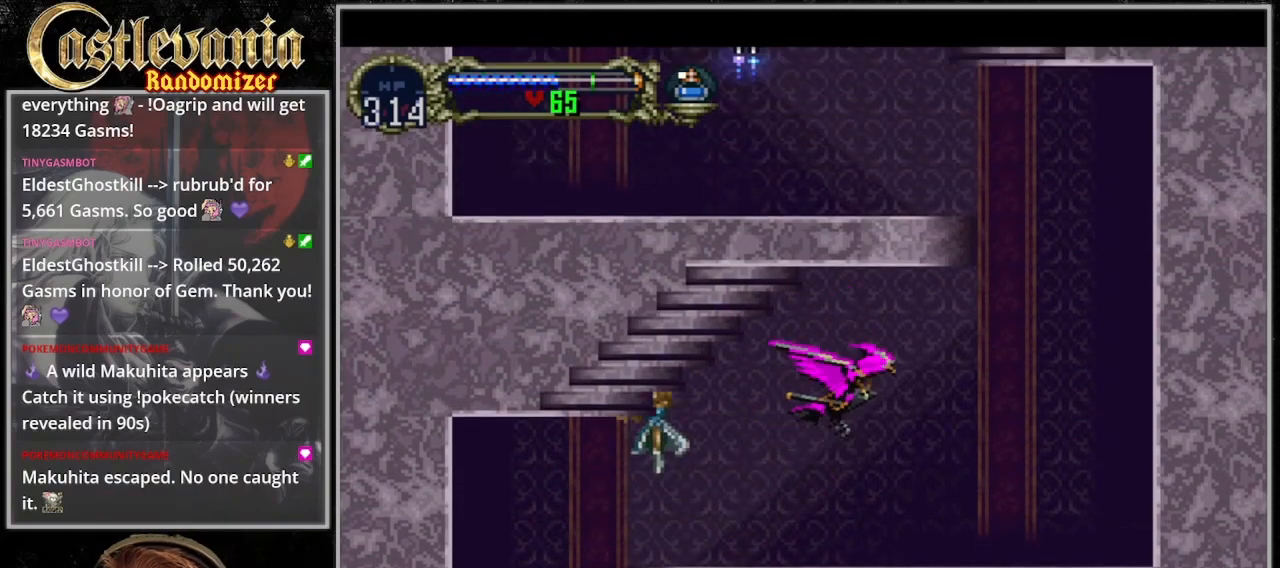
Gameplay with a controller (PlayStation layout); each line is a JSON object with the inputs held at the frame after it (dt_ms = milliseconds from this image to that frame). "events" lists button and stick changes between this image and that frame as [ms after this image, input, new state], when the widget could be followed in between. Not read: L3 R3.
{"dt_ms": 500, "buttons": ["DPAD_UP", "DPAD_RIGHT"], "events": [[367, "DPAD_UP", "up"], [500, "DPAD_UP", "down"]]}
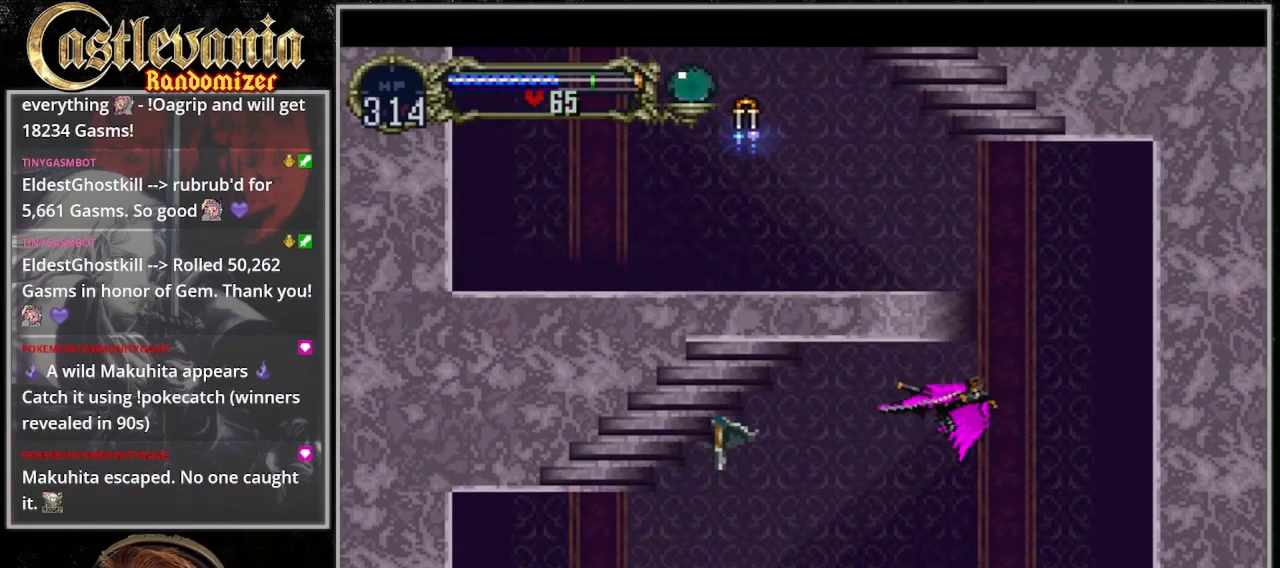
{"dt_ms": 500, "buttons": ["DPAD_UP", "DPAD_RIGHT"], "events": []}
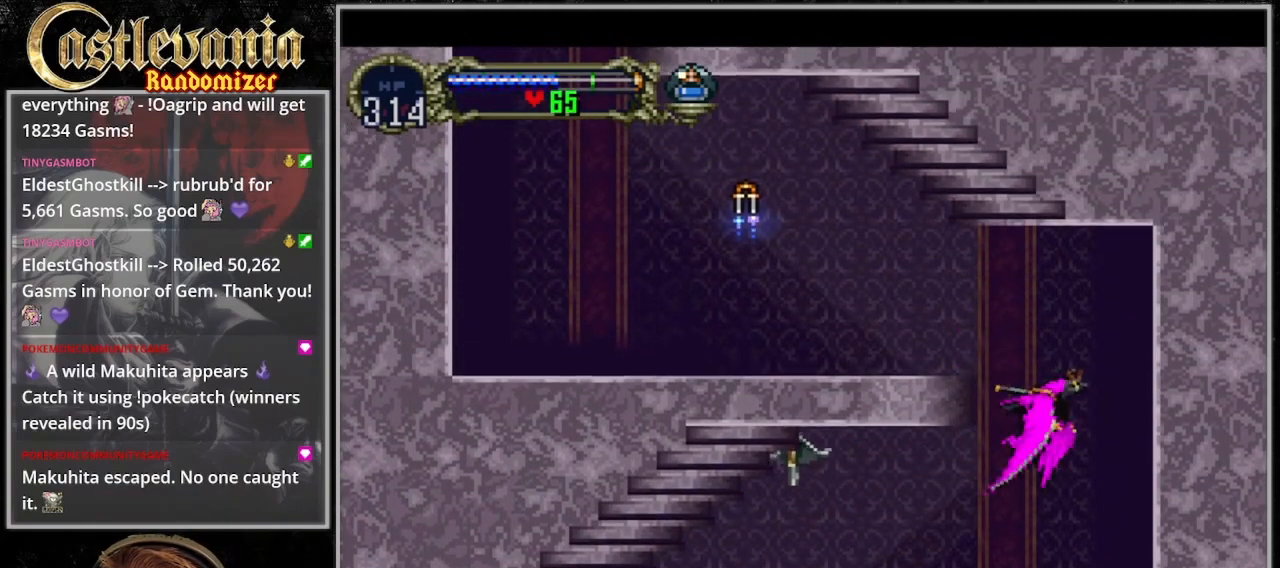
{"dt_ms": 500, "buttons": ["DPAD_UP", "DPAD_LEFT"], "events": [[133, "DPAD_RIGHT", "up"], [167, "DPAD_LEFT", "down"]]}
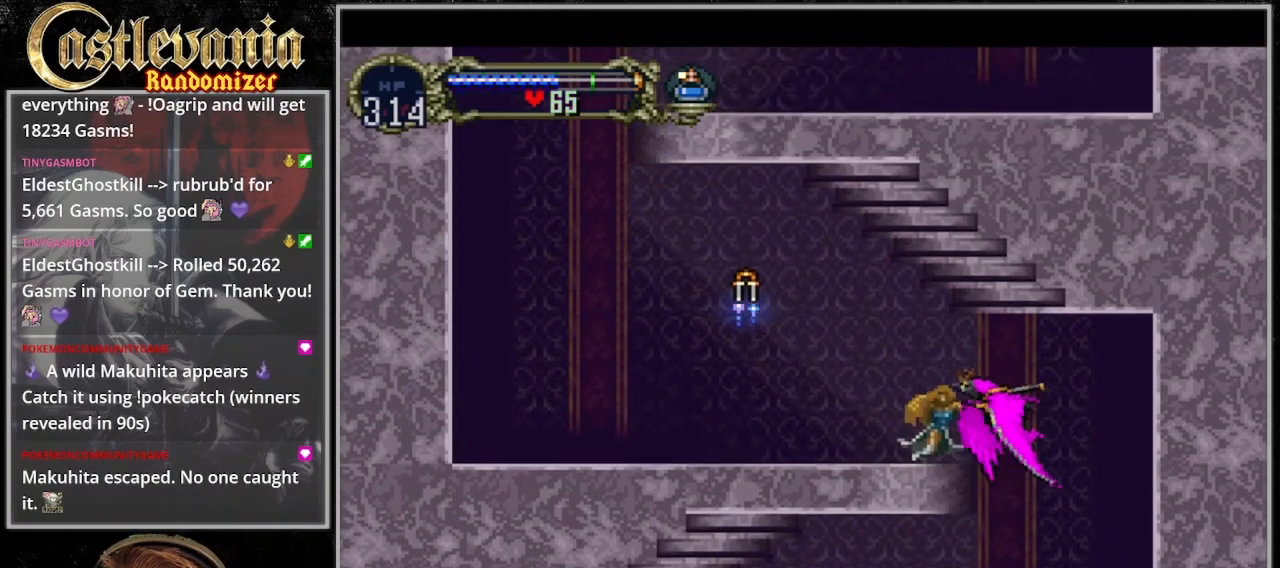
{"dt_ms": 500, "buttons": ["DPAD_UP", "DPAD_LEFT"]}
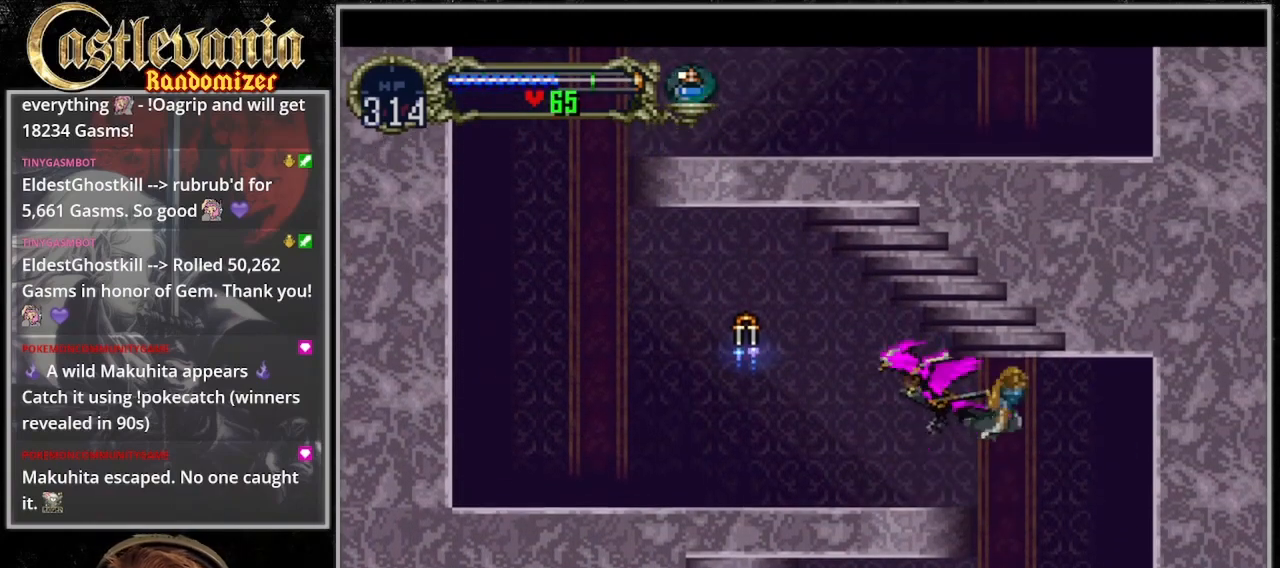
{"dt_ms": 500, "buttons": ["DPAD_UP", "DPAD_LEFT"], "events": [[100, "DPAD_LEFT", "up"], [233, "DPAD_LEFT", "down"]]}
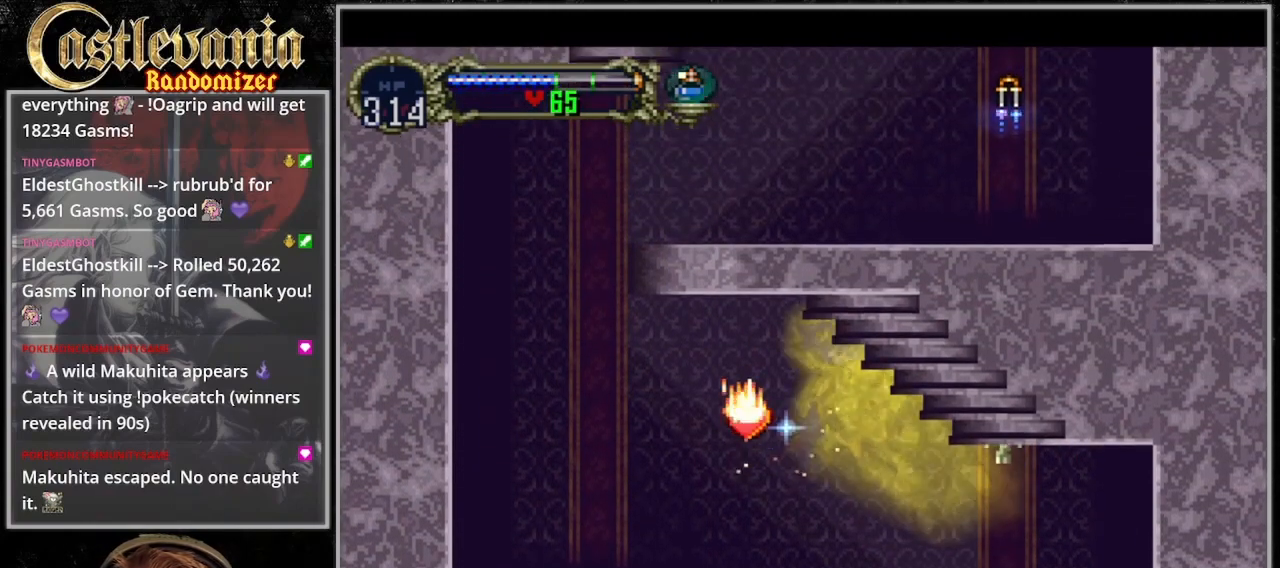
{"dt_ms": 500, "buttons": ["DPAD_LEFT"], "events": [[100, "DPAD_UP", "up"]]}
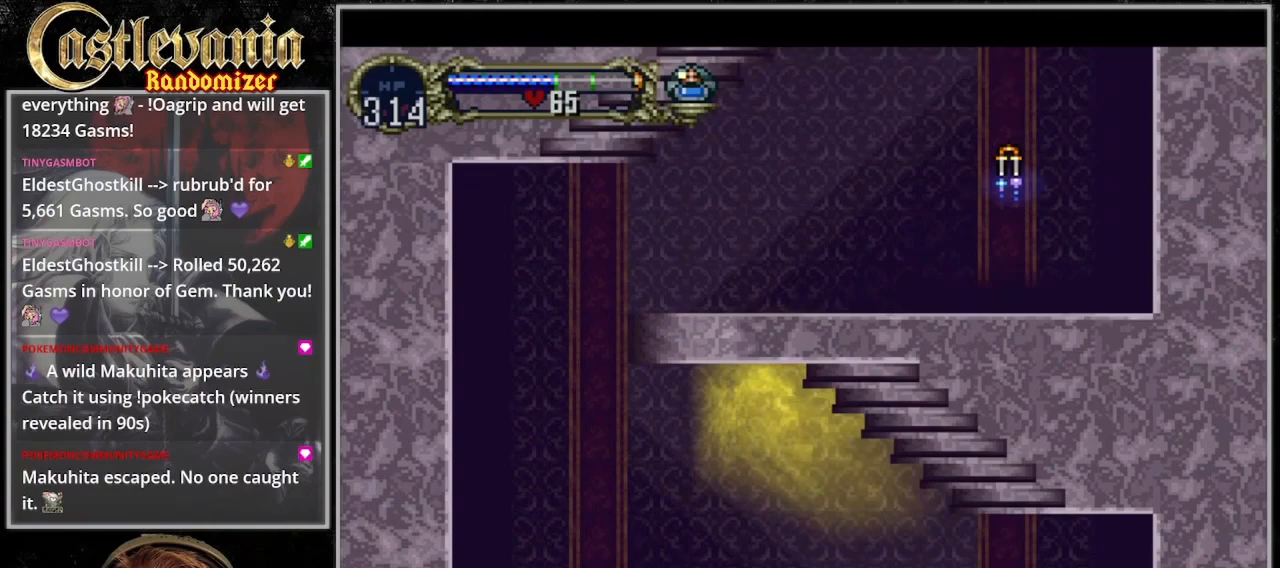
{"dt_ms": 500, "buttons": ["DPAD_UP", "DPAD_LEFT"], "events": [[333, "DPAD_UP", "down"]]}
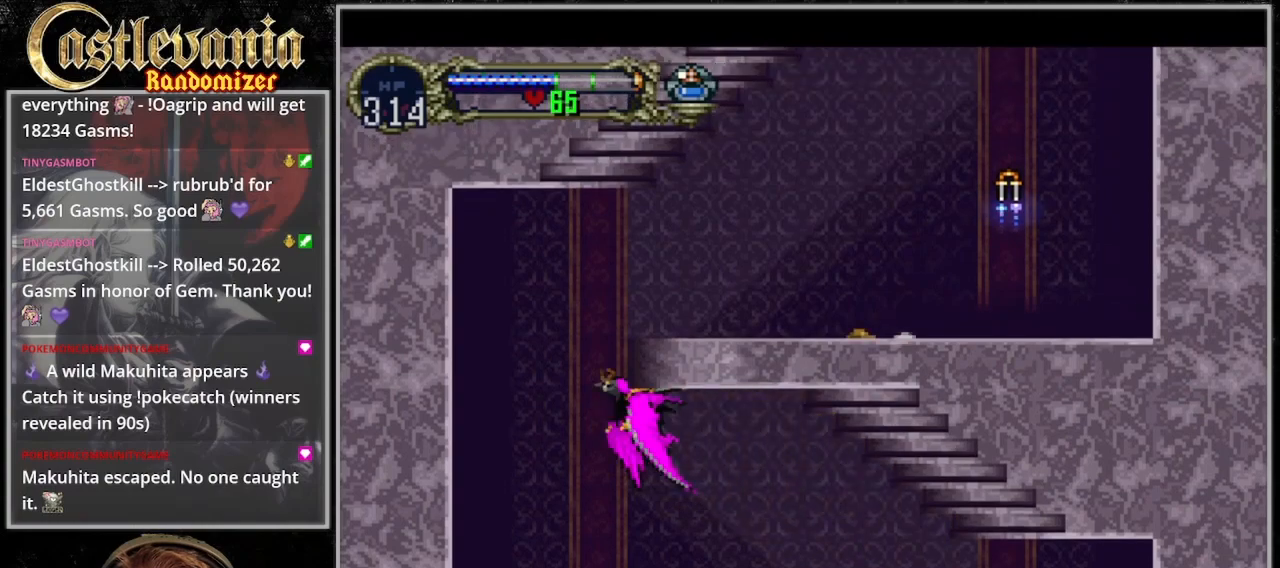
{"dt_ms": 500, "buttons": ["DPAD_UP", "DPAD_RIGHT"], "events": [[133, "DPAD_LEFT", "up"], [267, "DPAD_RIGHT", "down"]]}
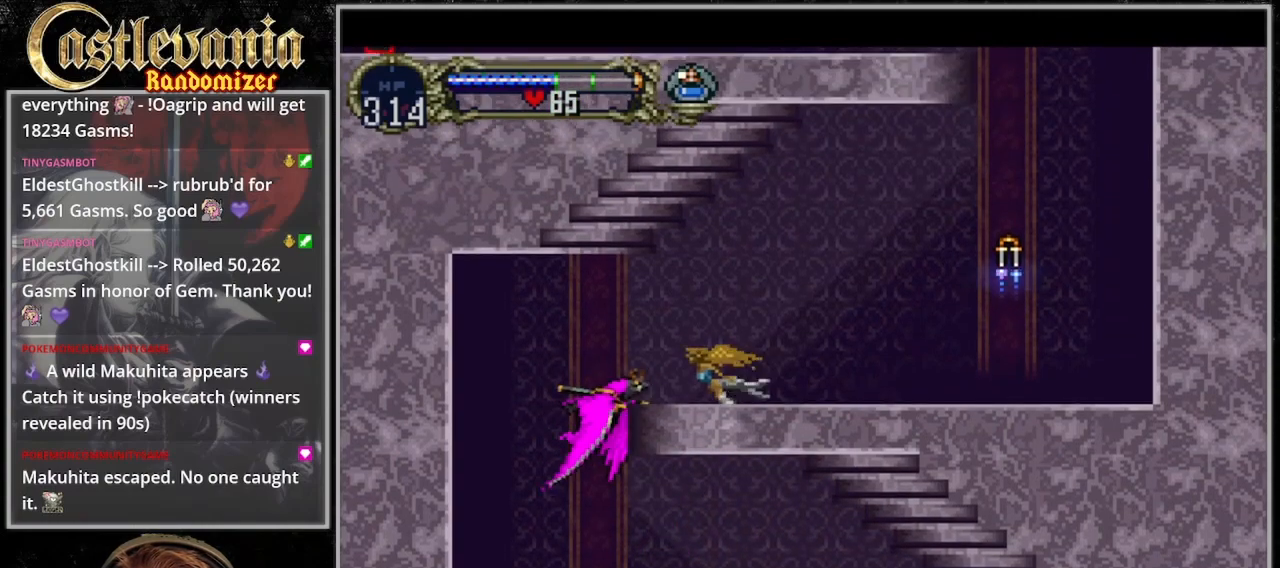
{"dt_ms": 500, "buttons": ["DPAD_RIGHT"], "events": [[267, "DPAD_UP", "up"]]}
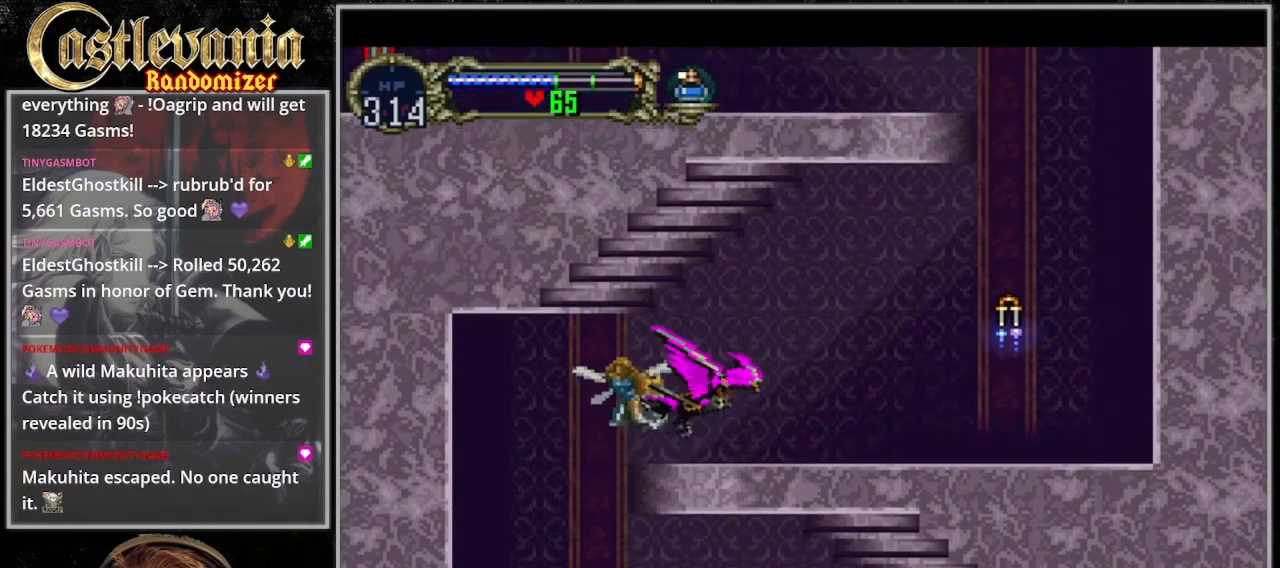
{"dt_ms": 500, "buttons": ["DPAD_UP", "DPAD_RIGHT"], "events": [[167, "DPAD_UP", "down"]]}
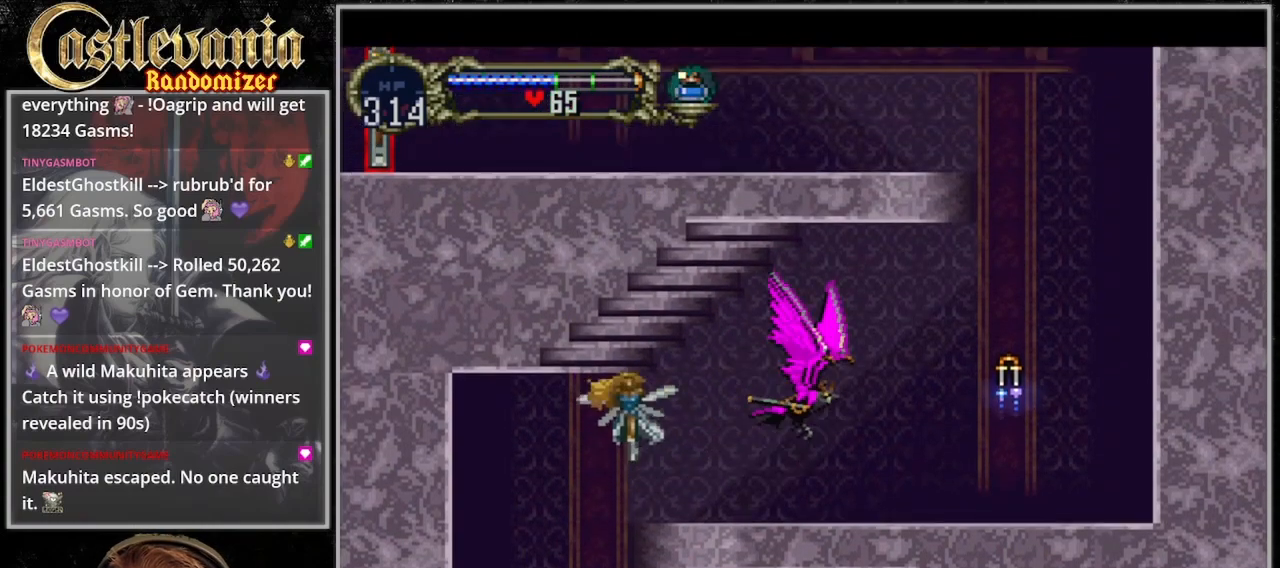
{"dt_ms": 500, "buttons": ["DPAD_RIGHT"], "events": [[267, "DPAD_UP", "up"]]}
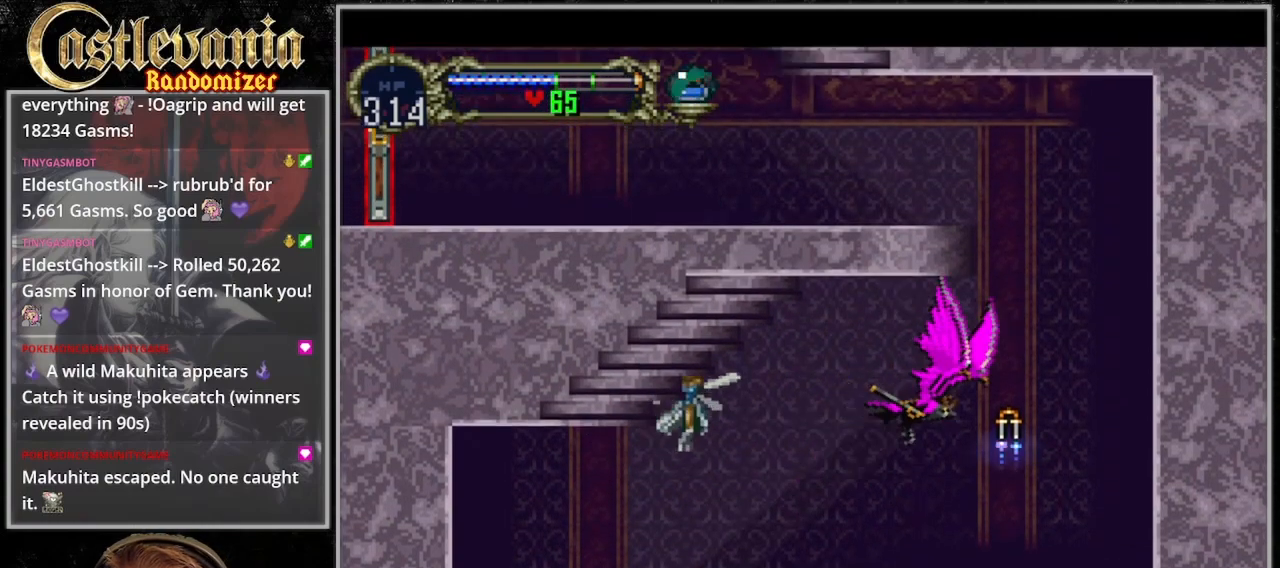
{"dt_ms": 500, "buttons": ["DPAD_UP", "DPAD_RIGHT"], "events": [[33, "DPAD_UP", "down"]]}
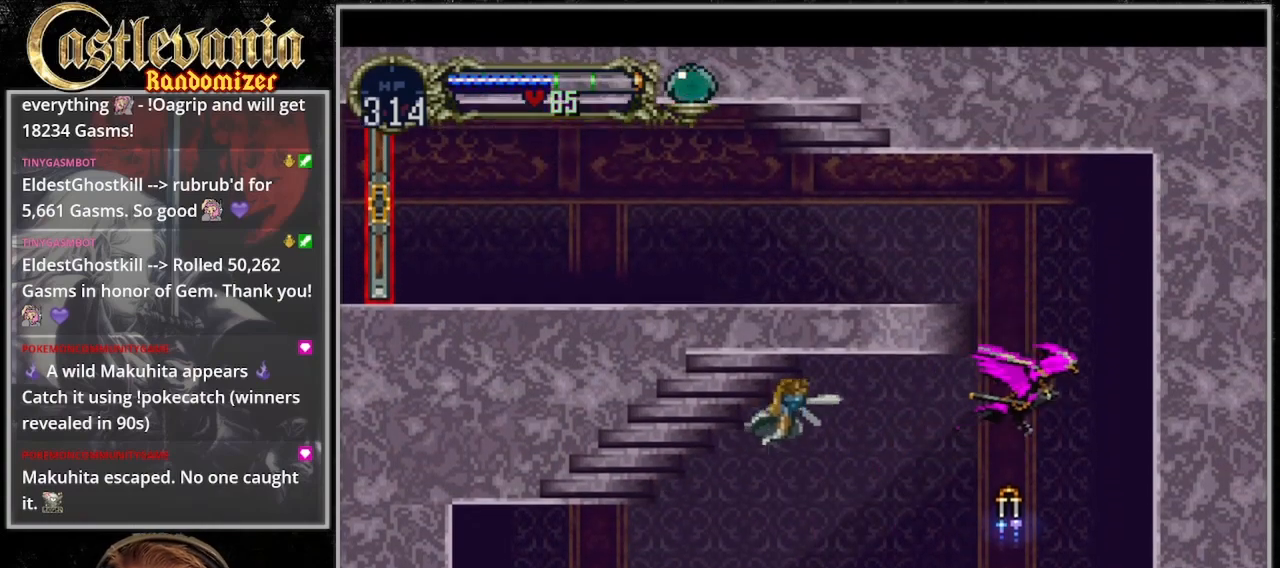
{"dt_ms": 500, "buttons": ["DPAD_UP", "DPAD_LEFT"], "events": [[67, "DPAD_RIGHT", "up"], [167, "DPAD_LEFT", "down"]]}
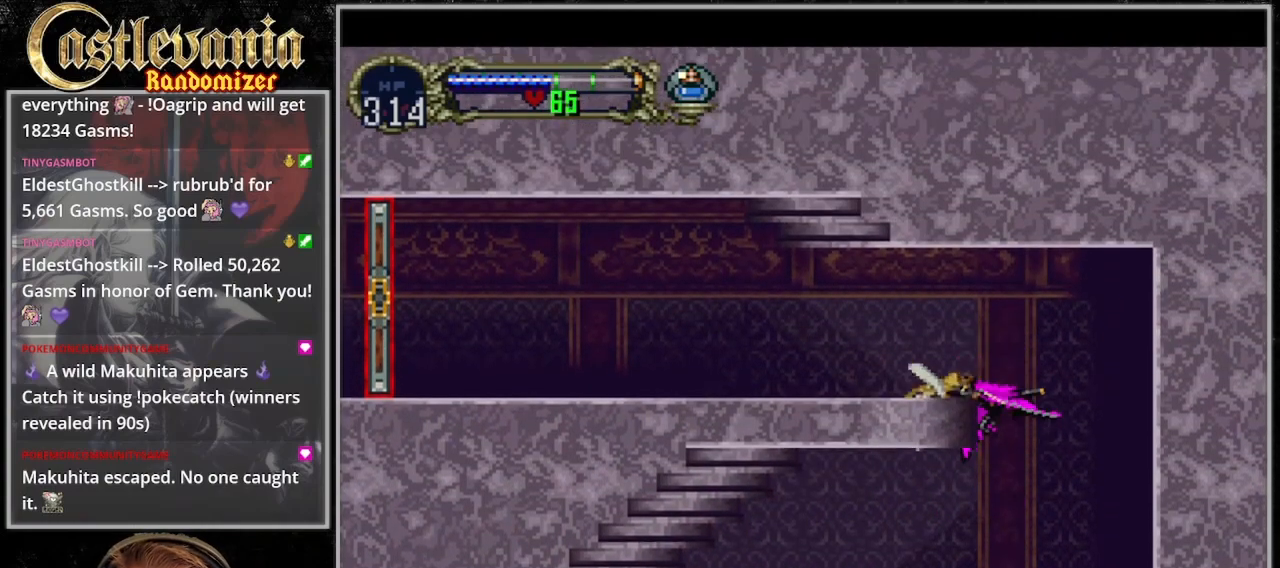
{"dt_ms": 1000, "buttons": [], "events": [[300, "DPAD_UP", "up"], [533, "DPAD_LEFT", "up"]]}
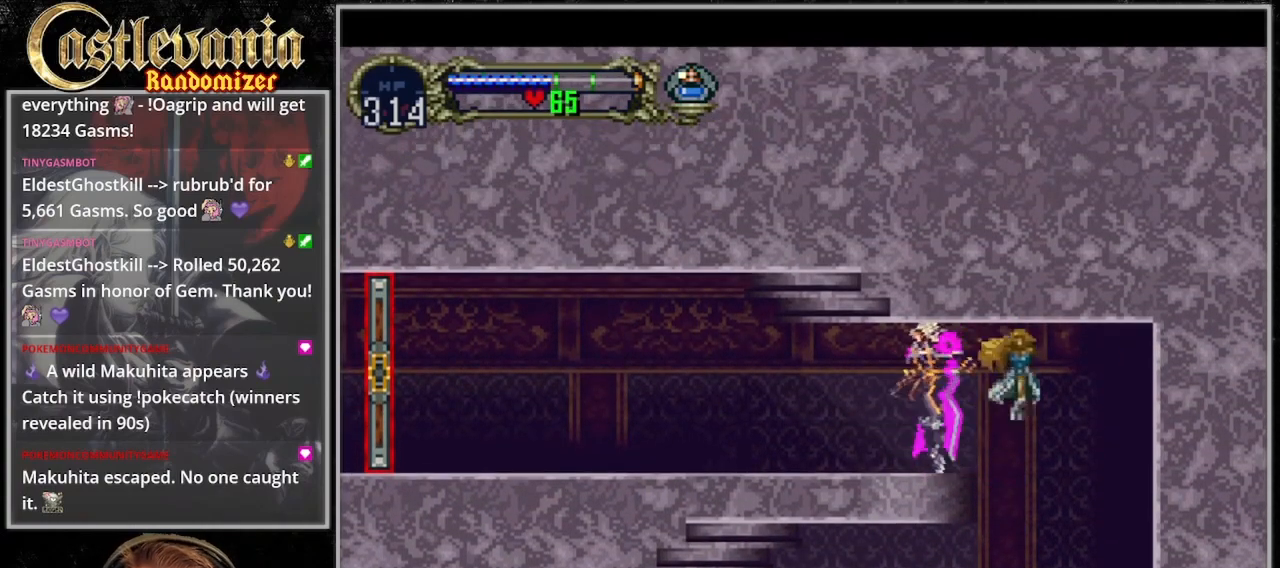
{"dt_ms": 1000, "buttons": [], "events": [[67, "DPAD_RIGHT", "down"], [200, "DPAD_RIGHT", "up"], [433, "CIRCLE", "down"], [533, "CIRCLE", "up"], [600, "CIRCLE", "down"], [700, "CIRCLE", "up"], [767, "CIRCLE", "down"], [967, "CIRCLE", "up"]]}
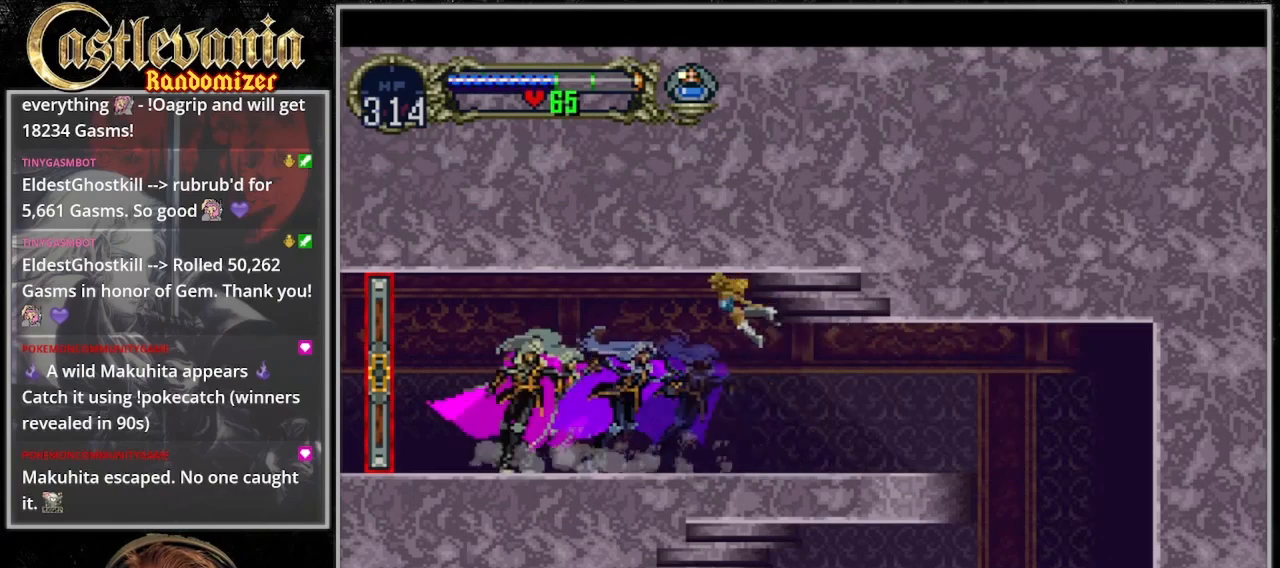
{"dt_ms": 1000, "buttons": []}
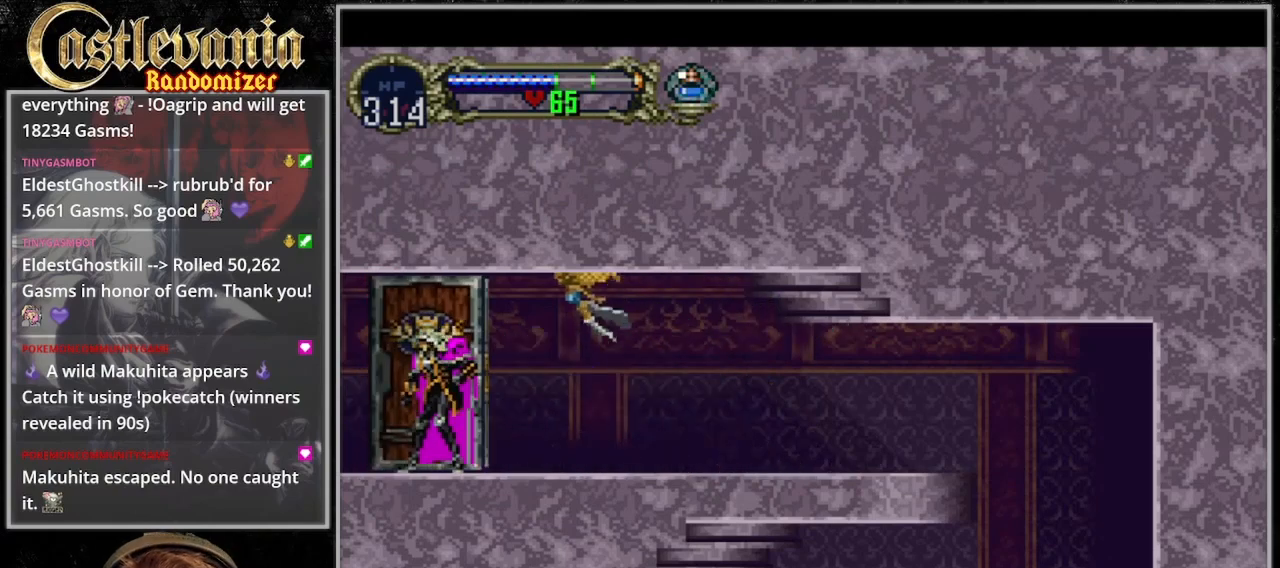
{"dt_ms": 500, "buttons": [], "events": []}
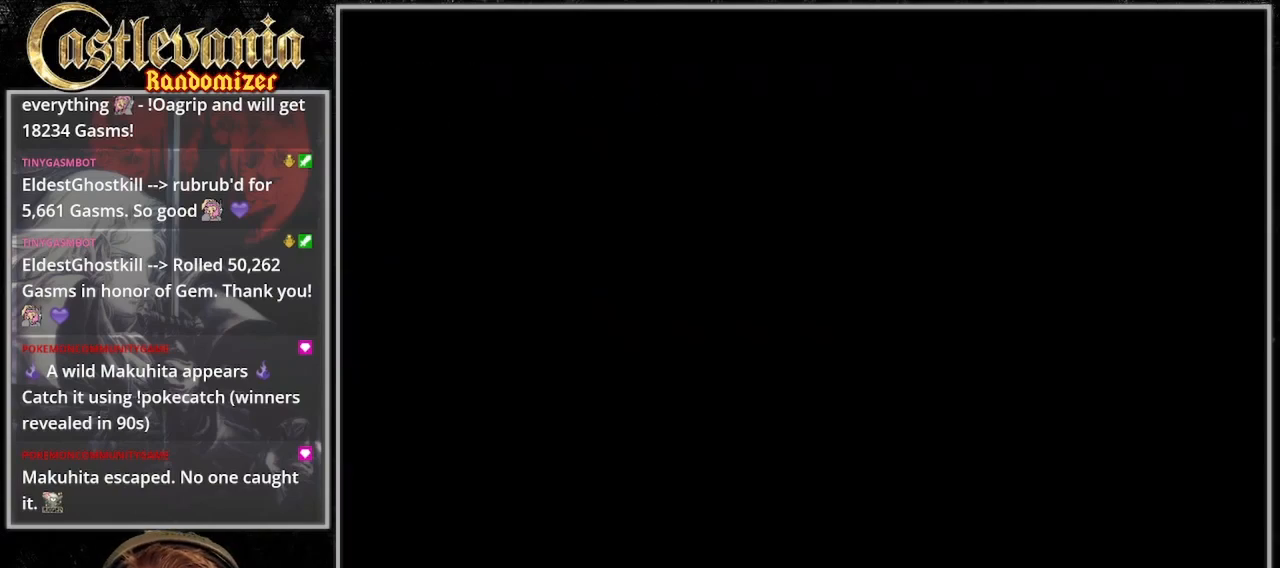
{"dt_ms": 1000, "buttons": ["CIRCLE"], "events": [[100, "DPAD_LEFT", "down"], [633, "DPAD_LEFT", "up"], [667, "DPAD_RIGHT", "down"], [767, "DPAD_RIGHT", "up"], [800, "CIRCLE", "down"], [900, "CIRCLE", "up"], [967, "CIRCLE", "down"]]}
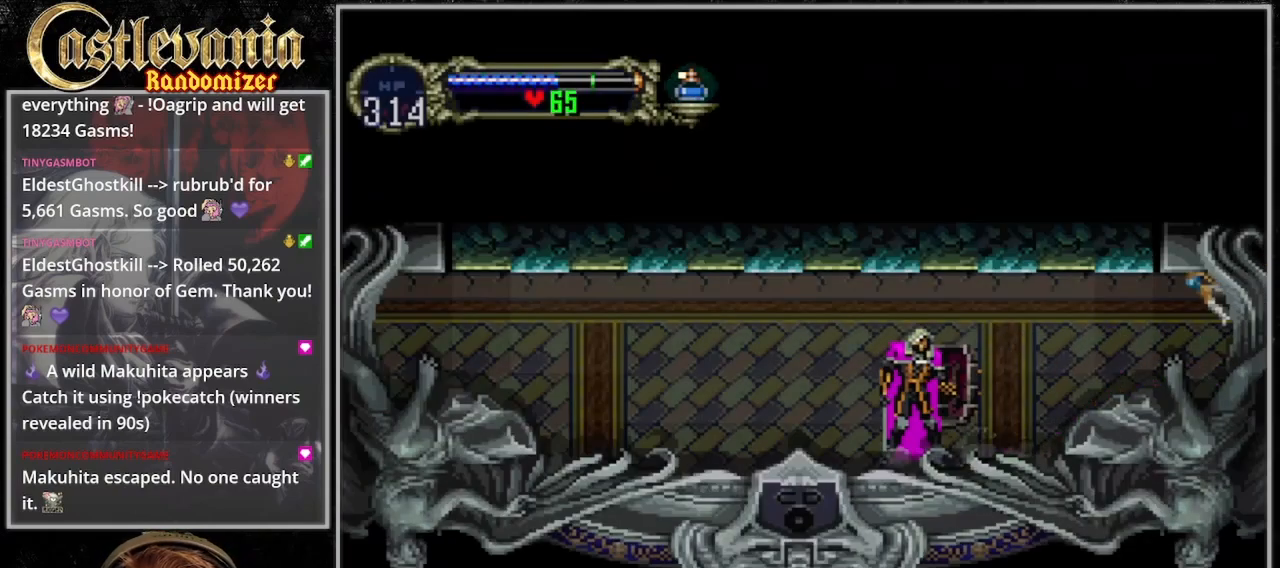
{"dt_ms": 500, "buttons": ["CIRCLE"], "events": [[33, "CIRCLE", "up"], [133, "CIRCLE", "down"], [200, "CIRCLE", "up"], [267, "CIRCLE", "down"], [333, "CIRCLE", "up"], [433, "CIRCLE", "down"]]}
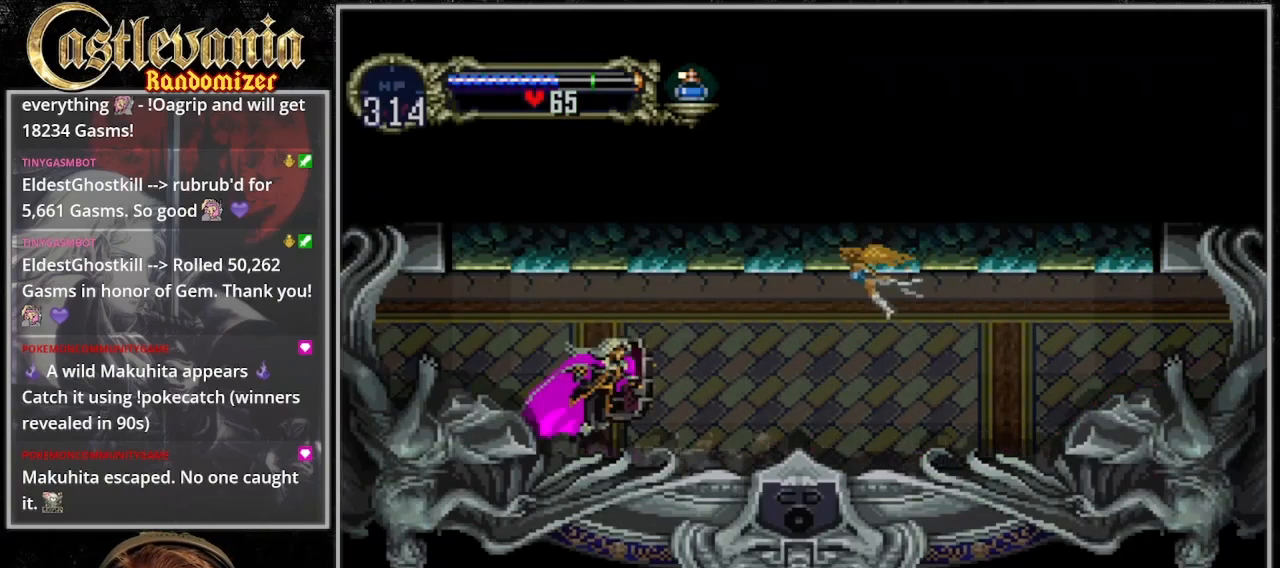
{"dt_ms": 500, "buttons": ["DPAD_LEFT"], "events": [[167, "CIRCLE", "up"], [233, "DPAD_LEFT", "down"], [233, "DPAD_UP", "down"], [300, "DPAD_UP", "up"]]}
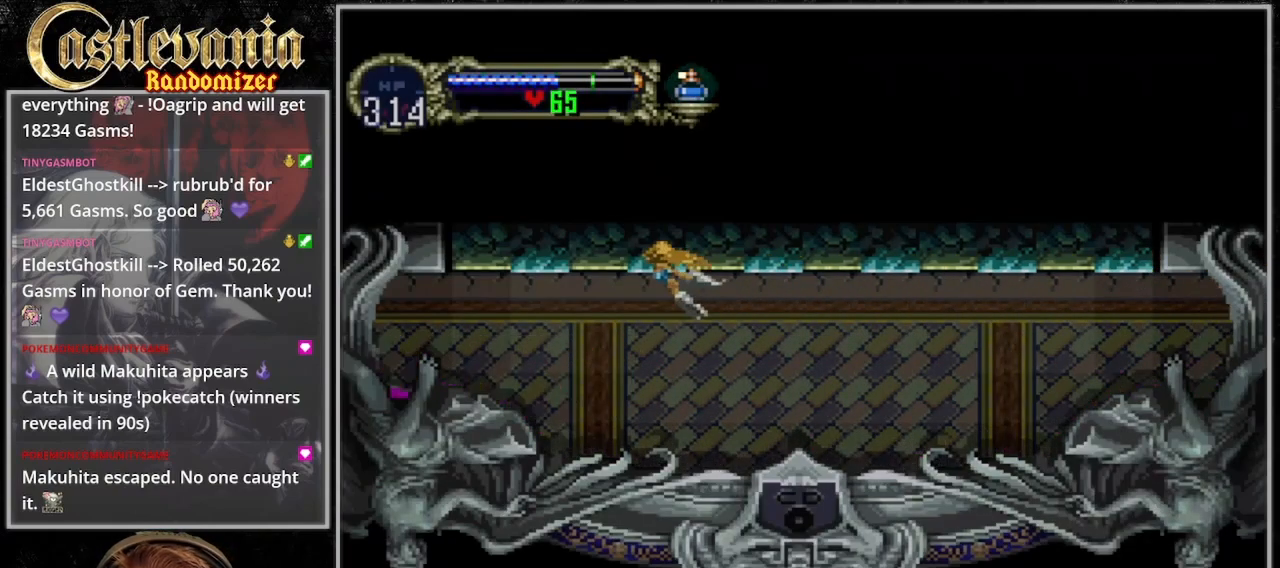
{"dt_ms": 500, "buttons": [], "events": [[300, "DPAD_LEFT", "up"]]}
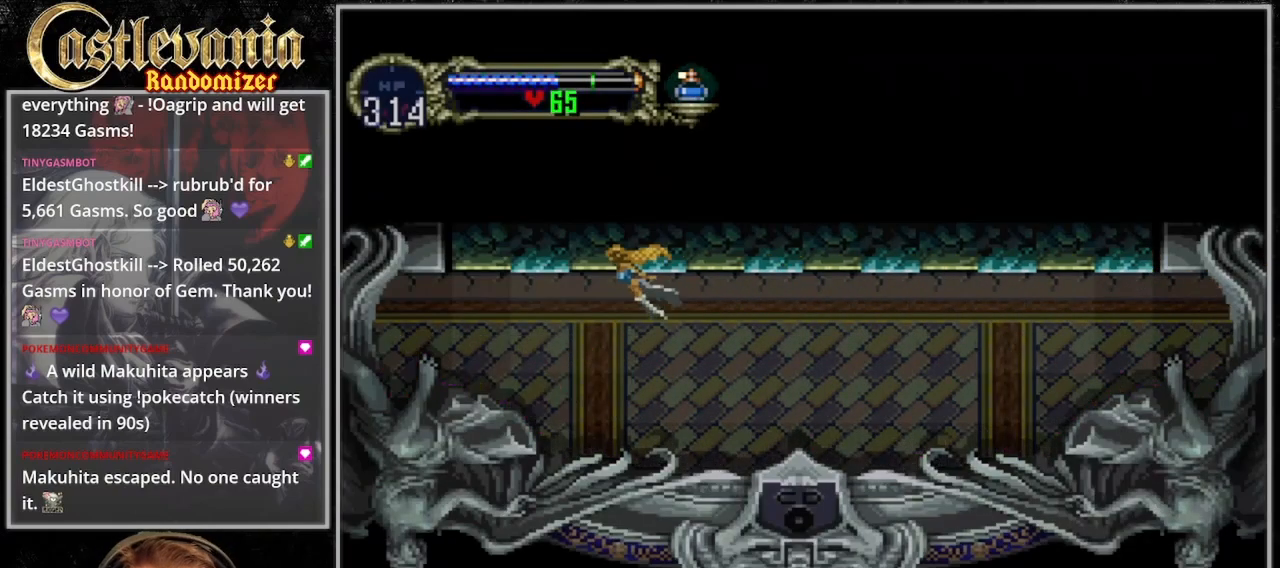
{"dt_ms": 500, "buttons": [], "events": []}
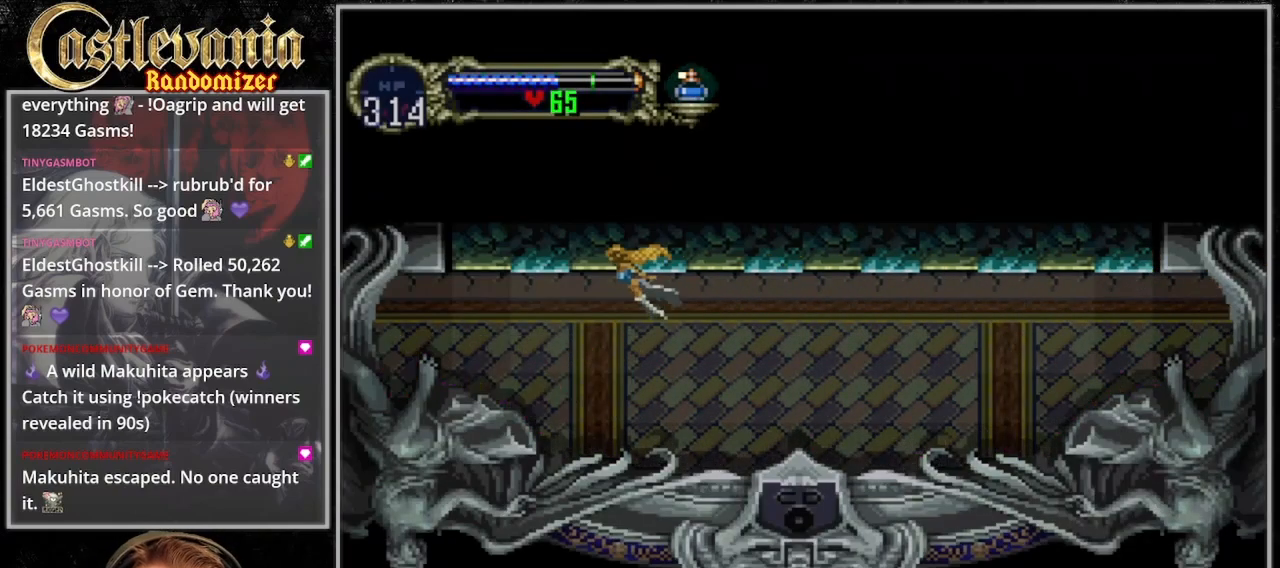
{"dt_ms": 500, "buttons": [], "events": []}
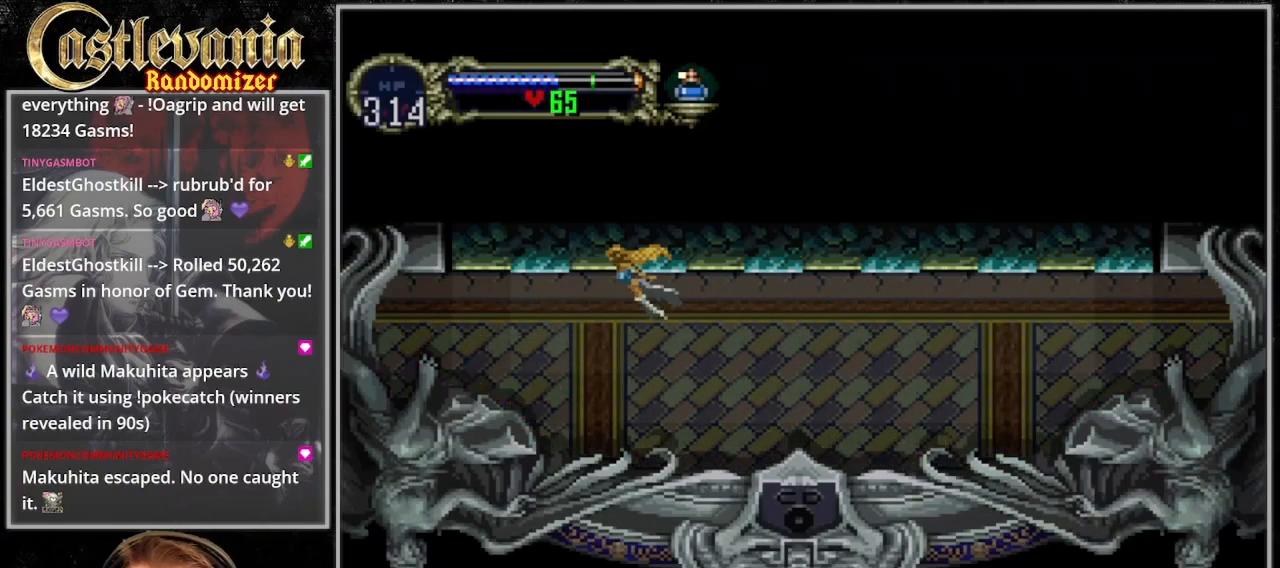
{"dt_ms": 500, "buttons": [], "events": []}
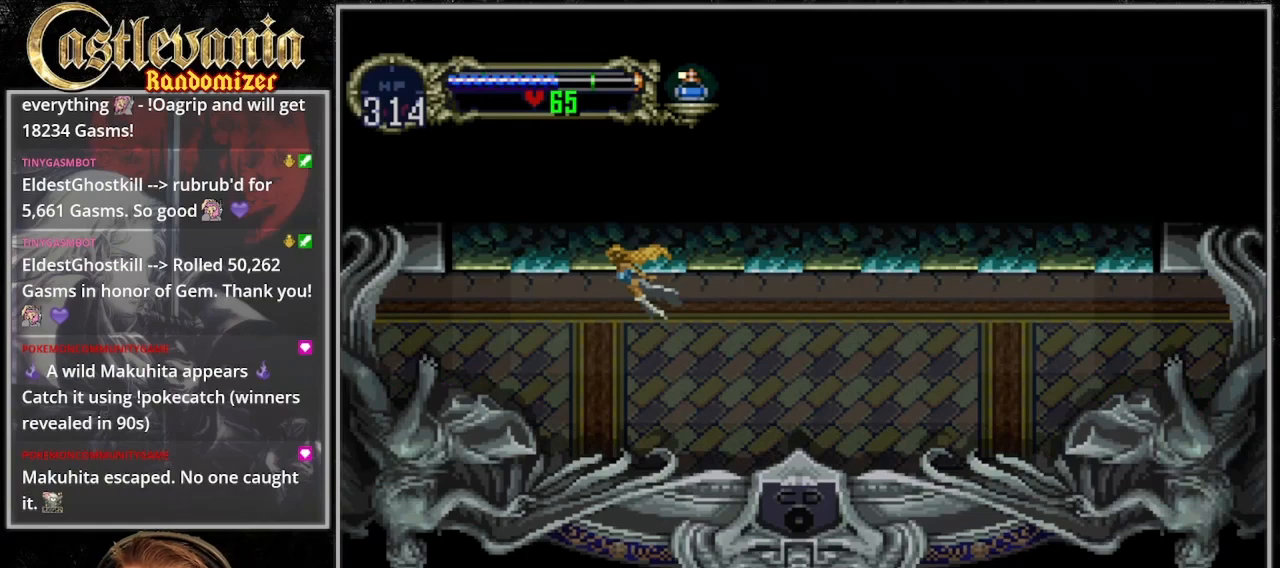
{"dt_ms": 500, "buttons": [], "events": [[100, "DPAD_LEFT", "down"], [300, "DPAD_LEFT", "up"]]}
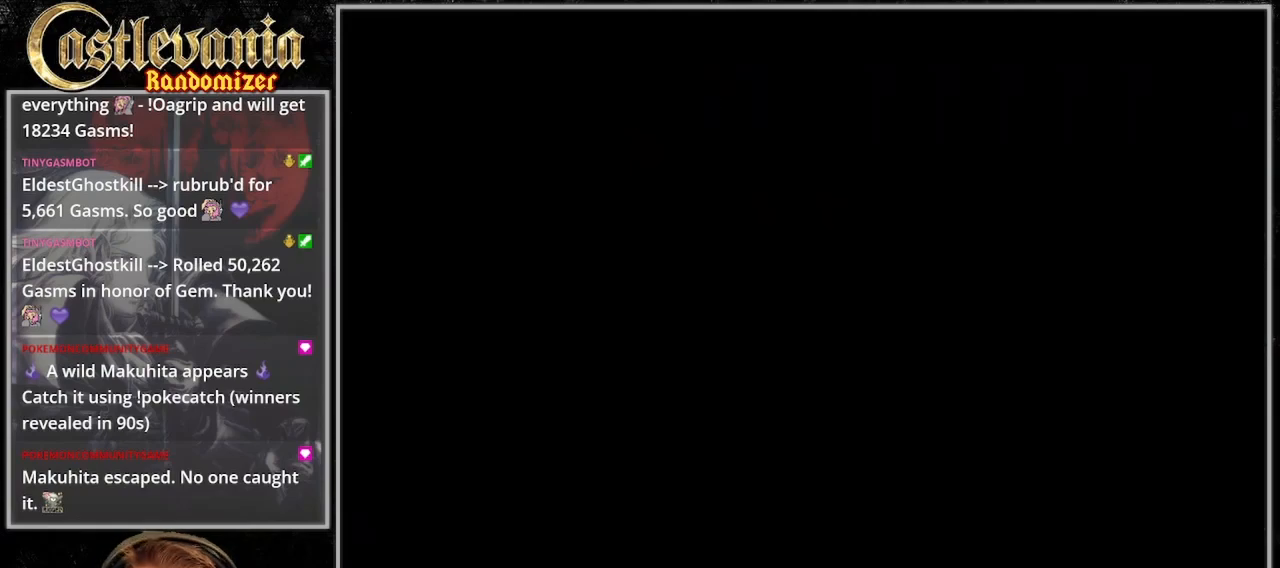
{"dt_ms": 500, "buttons": ["DPAD_LEFT"], "events": [[100, "DPAD_LEFT", "down"]]}
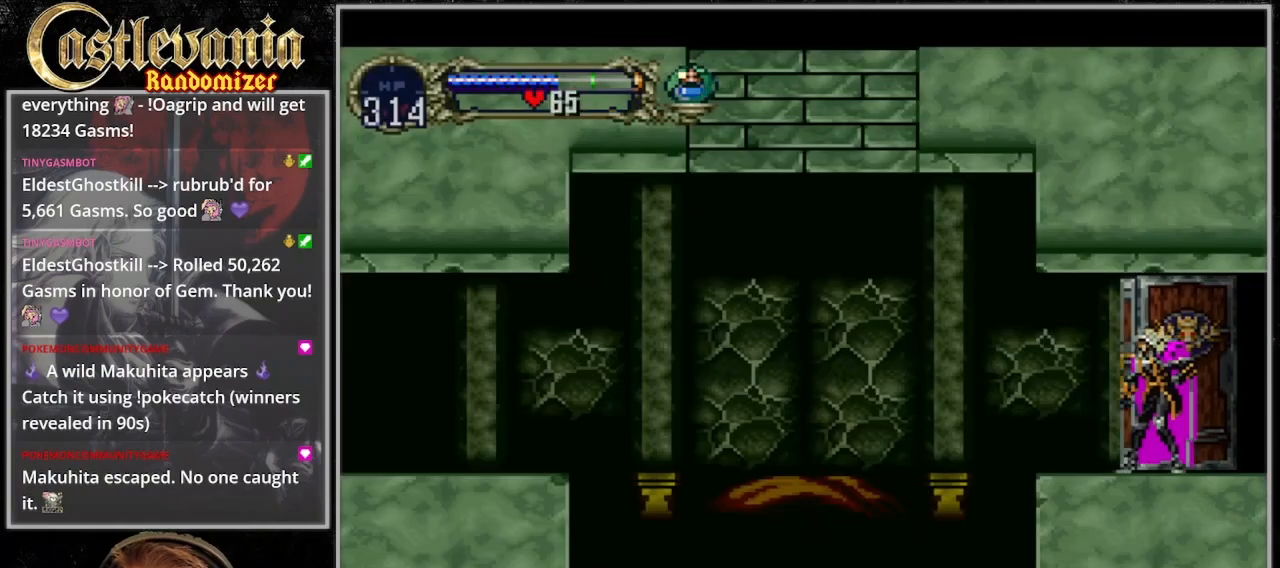
{"dt_ms": 500, "buttons": ["DPAD_LEFT"], "events": []}